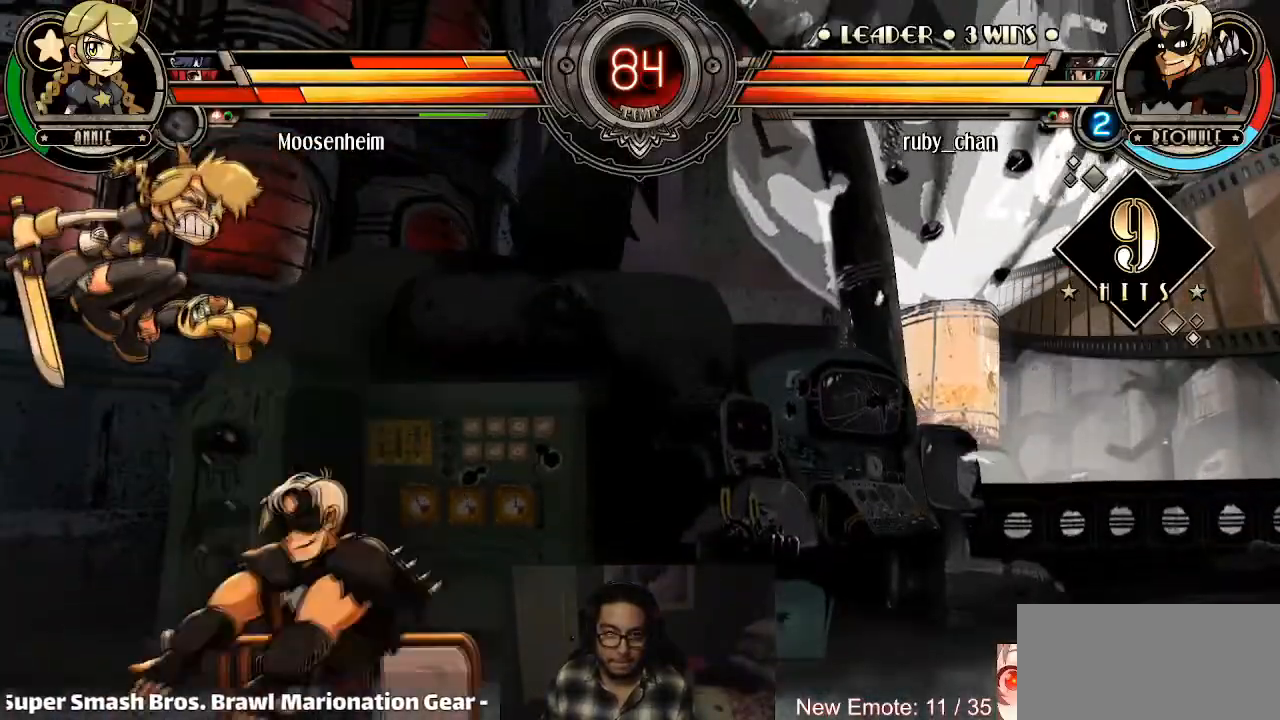
Gameplay with a controller (arcade stick); each line is a JSON object with the inputs held at the frame after it. "events" lists button and stick changes between this image and that frame as [ms after this image, input, new state], when the widget could be followed in between. Not read: L3 R3.
{"buttons": [], "left_stick": "center", "events": [[233, "left_stick", "left"], [300, "CROSS", "down"], [300, "SQUARE", "down"], [300, "left_stick", "center"], [333, "CROSS", "up"], [333, "SQUARE", "up"]]}
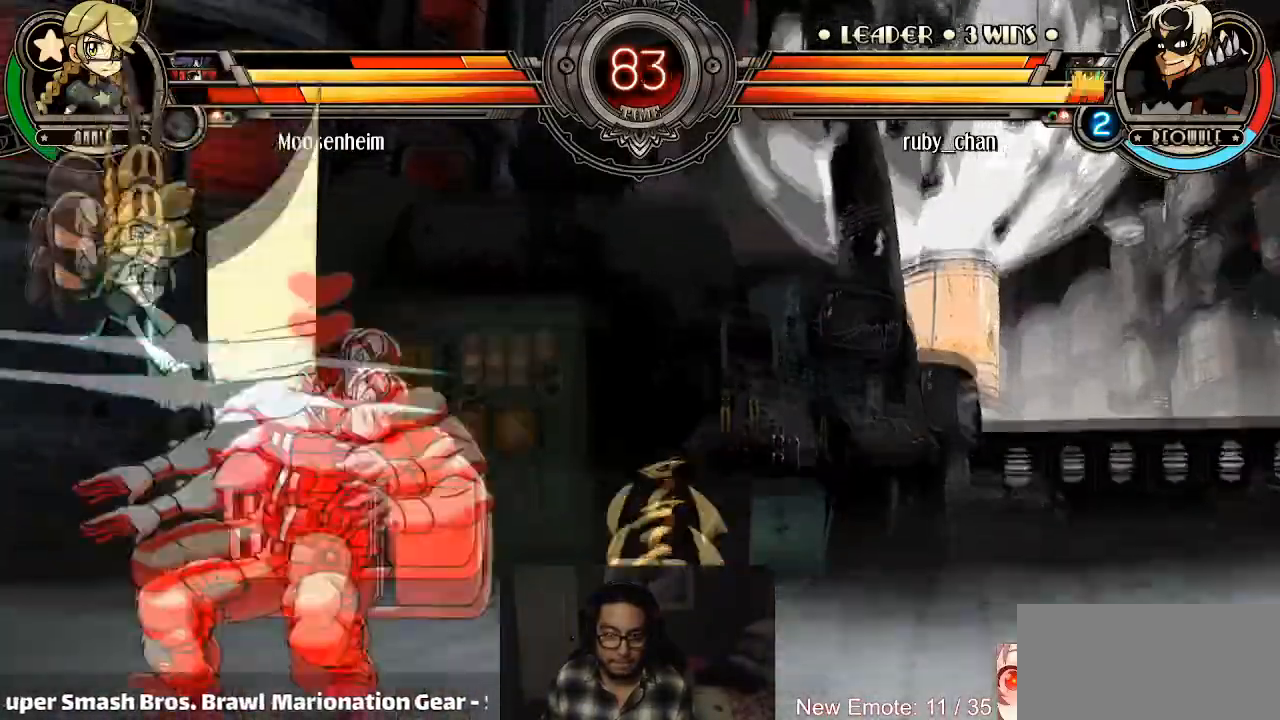
{"buttons": [], "left_stick": "down-right", "events": [[34, "left_stick", "right"], [234, "left_stick", "up-right"], [367, "left_stick", "down-right"]]}
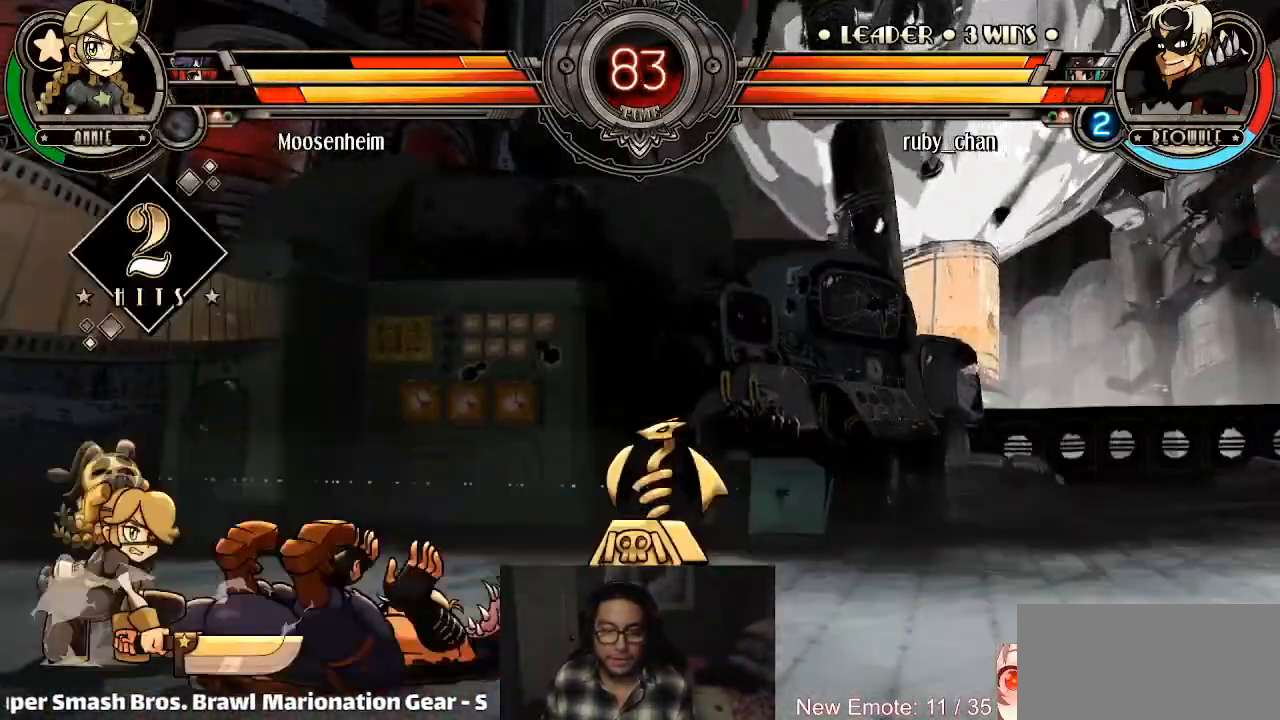
{"buttons": ["SQUARE"], "left_stick": "down-right", "events": [[66, "R1", "down"], [100, "TRIANGLE", "down"], [133, "SQUARE", "down"], [167, "R1", "up"], [200, "TRIANGLE", "up"], [233, "SQUARE", "up"], [400, "R1", "down"], [400, "TRIANGLE", "down"], [434, "SQUARE", "down"], [467, "R1", "up"], [500, "TRIANGLE", "up"]]}
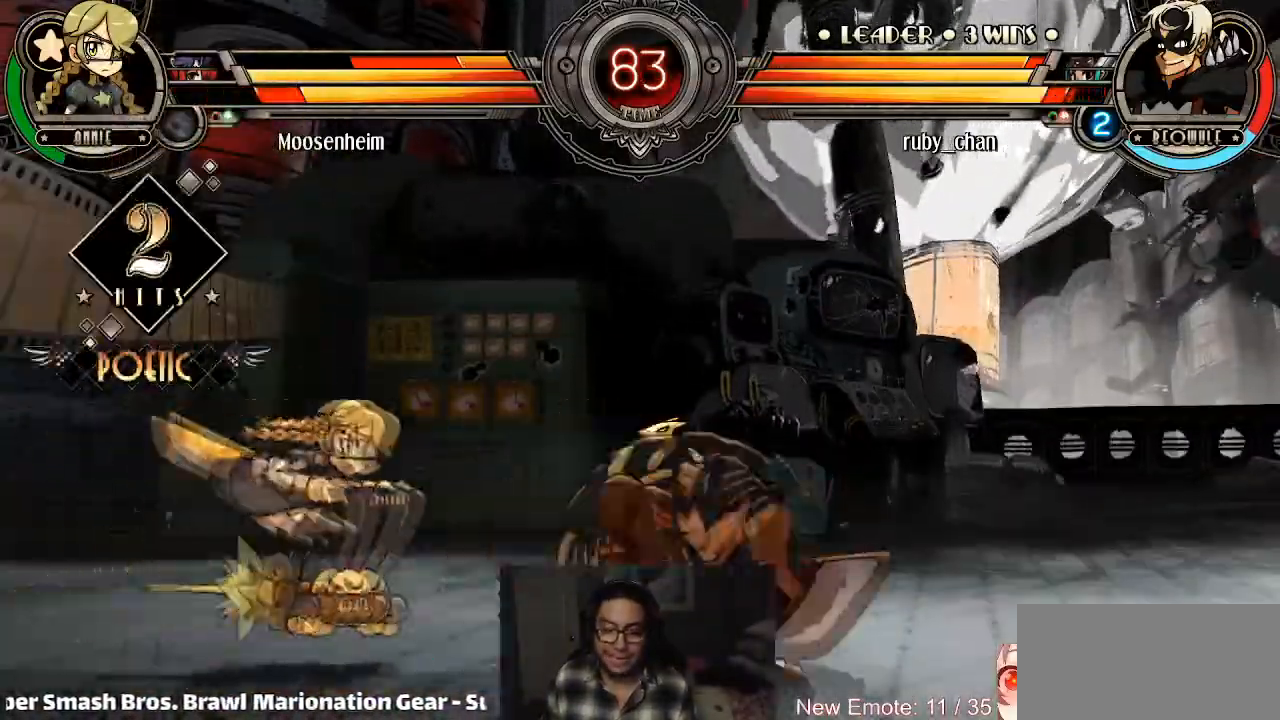
{"buttons": [], "left_stick": "center", "events": [[34, "SQUARE", "up"], [234, "left_stick", "left"], [267, "R1", "down"], [334, "R1", "up"], [334, "left_stick", "center"], [367, "R1", "down"], [434, "R1", "up"]]}
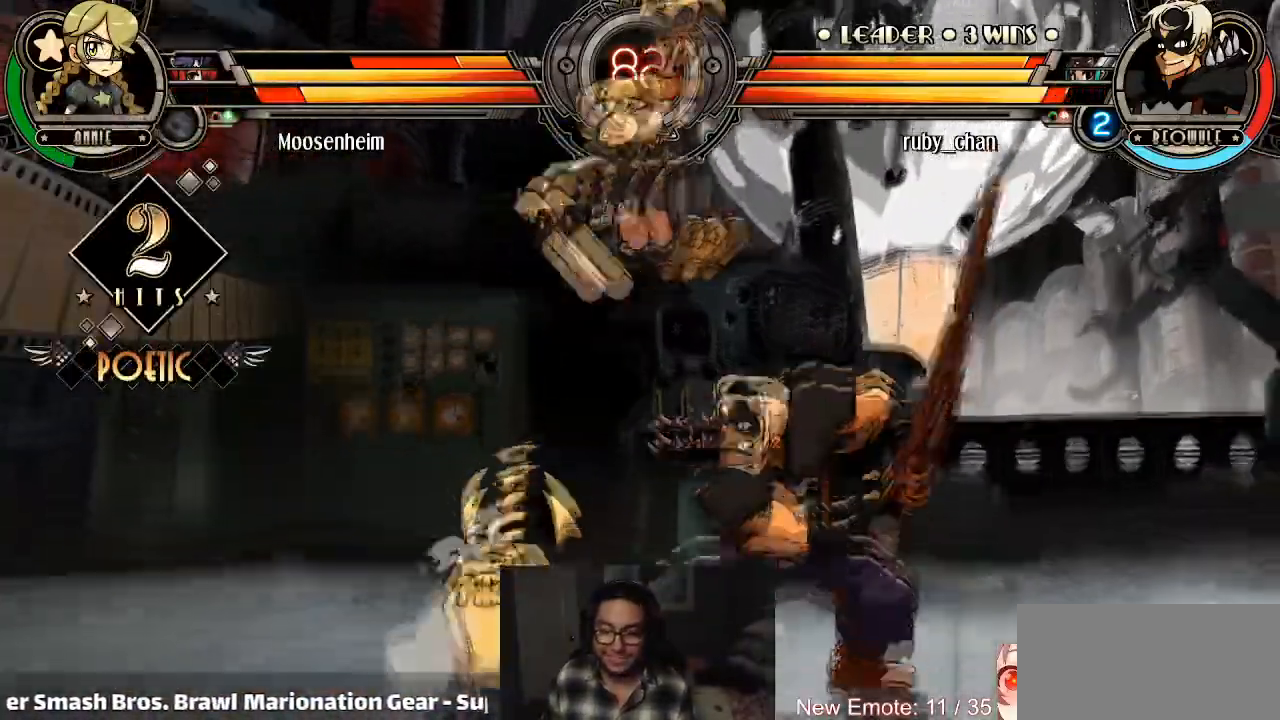
{"buttons": [], "left_stick": "up-left", "events": [[367, "left_stick", "left"], [500, "left_stick", "up-left"]]}
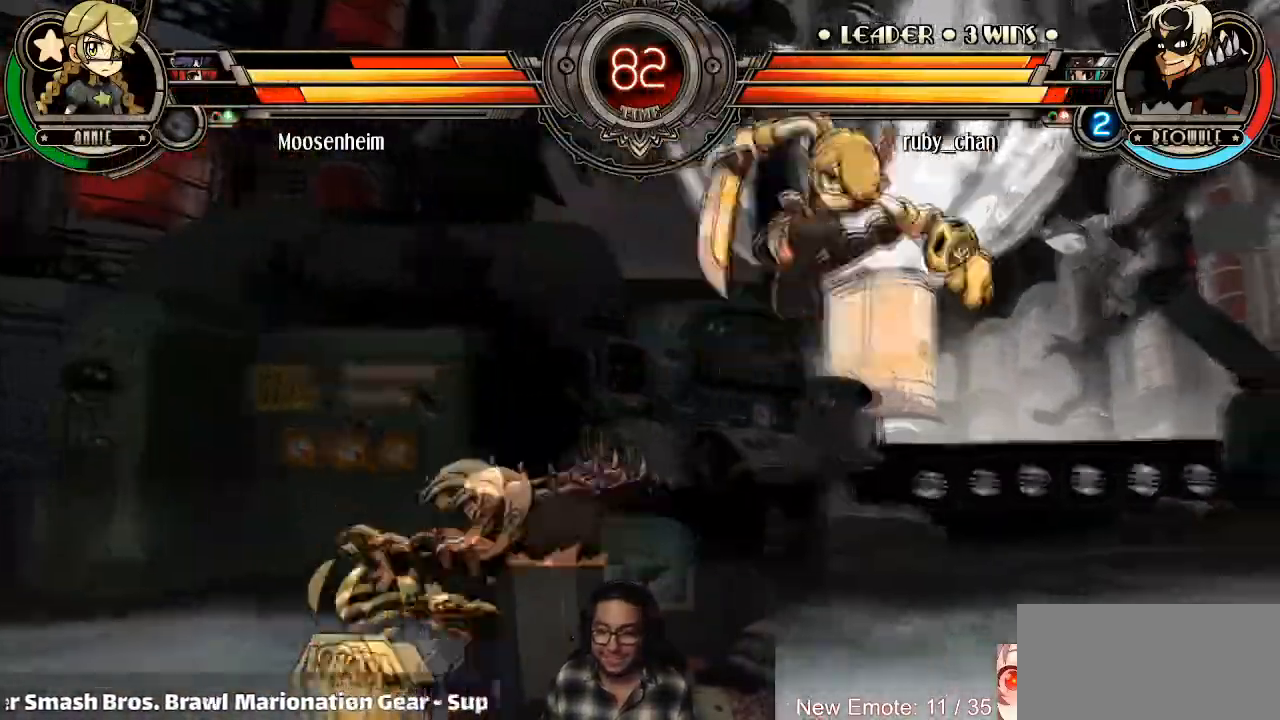
{"buttons": ["SQUARE"], "left_stick": "center", "events": [[134, "L2", "down"], [267, "L2", "up"], [334, "left_stick", "down-left"], [467, "SQUARE", "down"], [467, "left_stick", "center"]]}
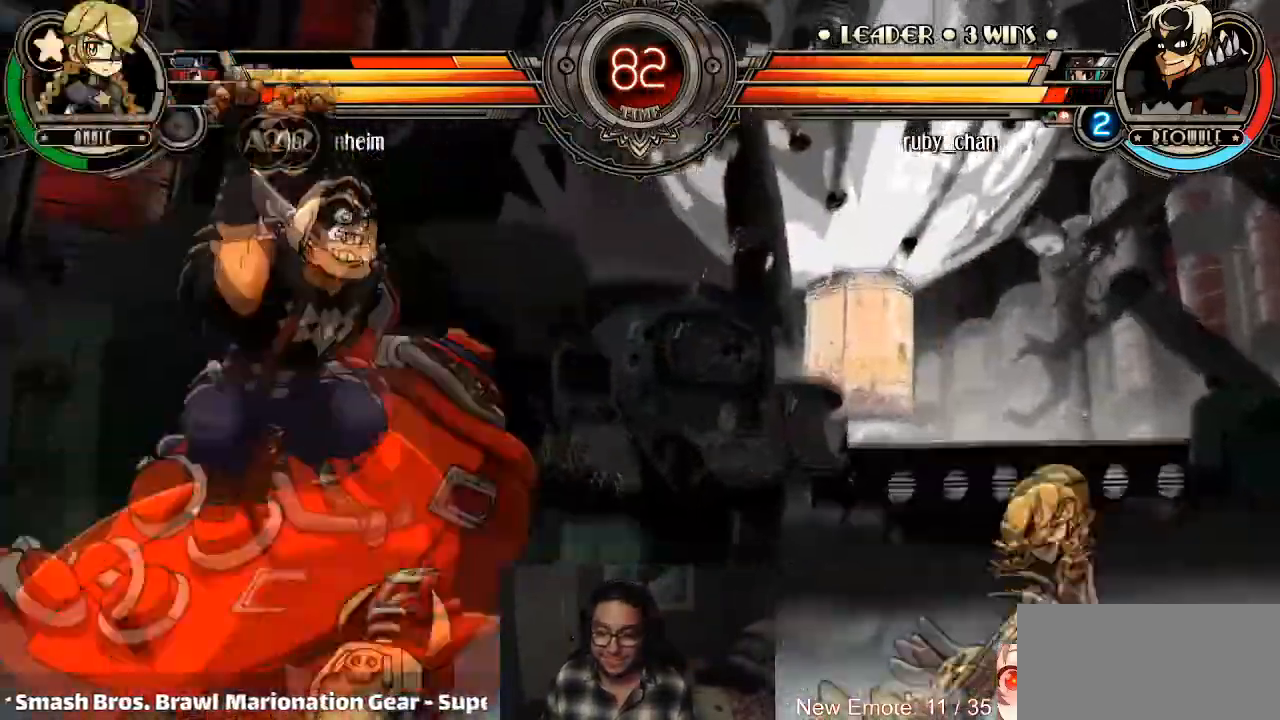
{"buttons": [], "left_stick": "center", "events": [[33, "SQUARE", "up"], [33, "TRIANGLE", "down"], [133, "TRIANGLE", "up"], [167, "left_stick", "right"], [233, "CROSS", "down"], [267, "CIRCLE", "down"], [267, "left_stick", "center"], [300, "CROSS", "up"], [333, "CIRCLE", "up"]]}
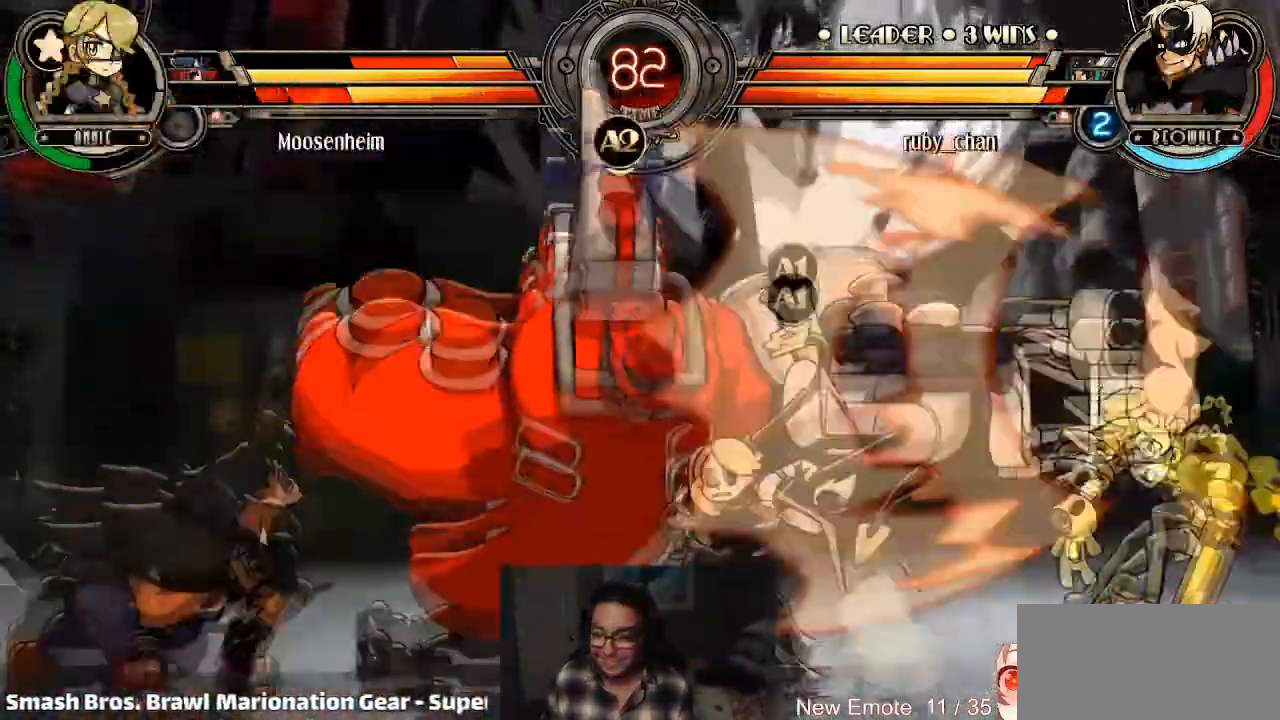
{"buttons": [], "left_stick": "center", "events": []}
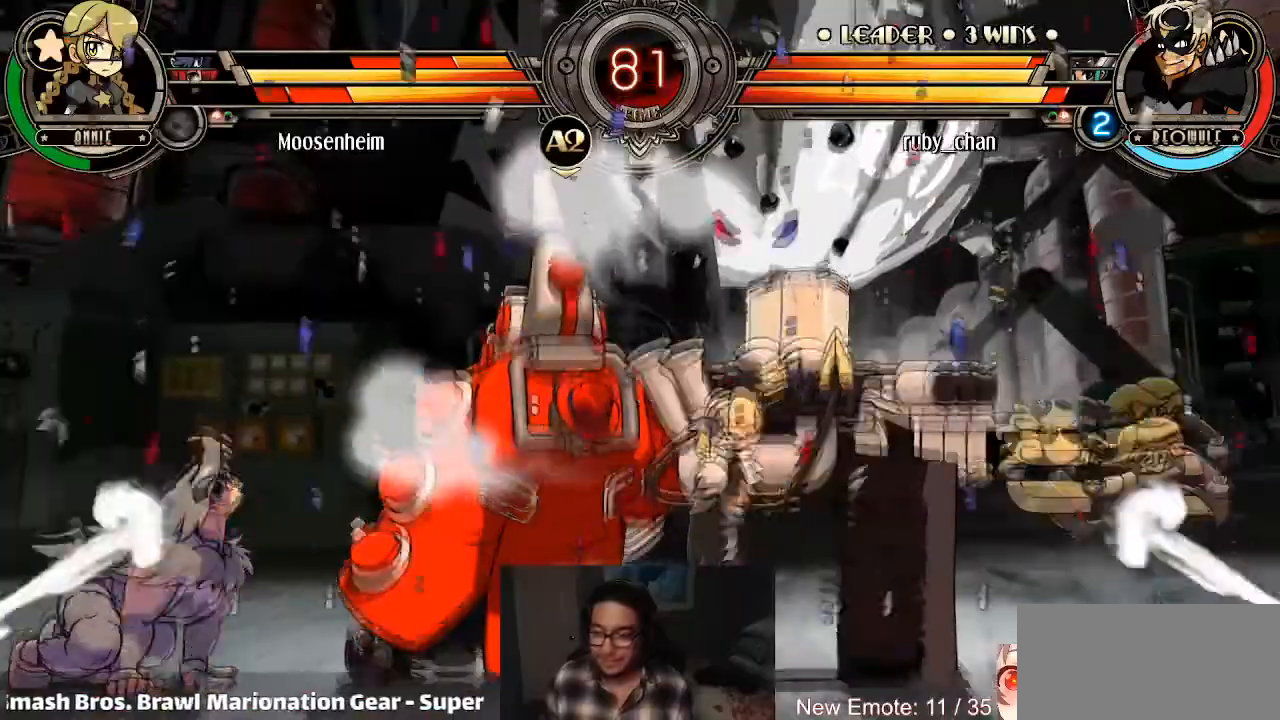
{"buttons": [], "left_stick": "center", "events": [[433, "left_stick", "right"], [500, "left_stick", "center"]]}
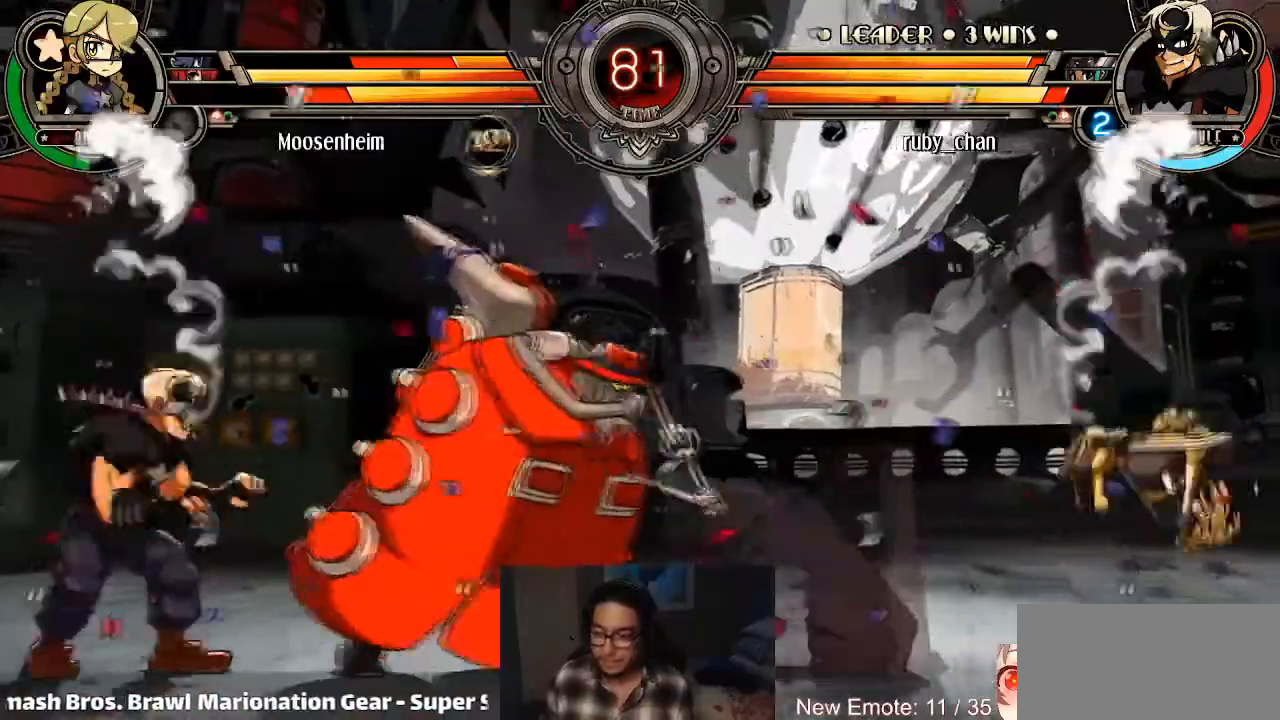
{"buttons": [], "left_stick": "down", "events": [[67, "left_stick", "right"], [267, "left_stick", "up-left"], [334, "left_stick", "left"], [434, "left_stick", "down"]]}
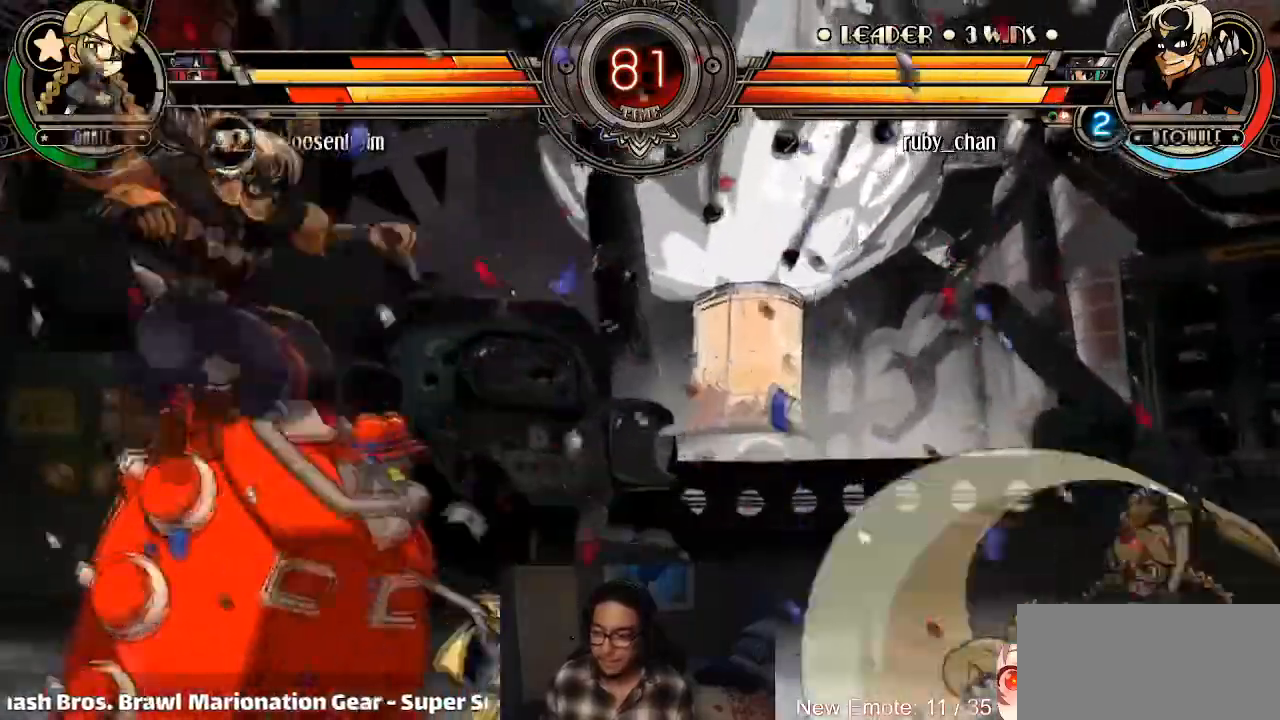
{"buttons": [], "left_stick": "right", "events": [[66, "CROSS", "down"], [100, "left_stick", "center"], [133, "CROSS", "up"], [267, "left_stick", "right"]]}
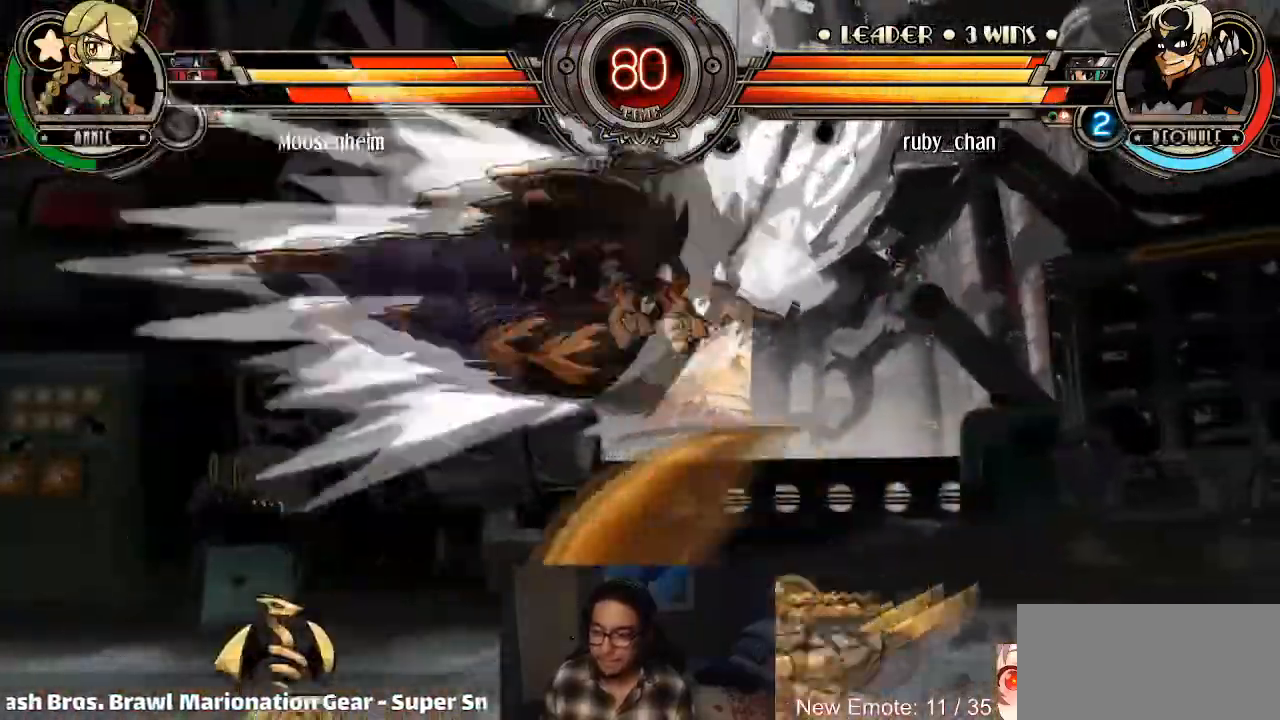
{"buttons": [], "left_stick": "right", "events": [[67, "CROSS", "down"], [134, "CROSS", "up"], [301, "left_stick", "center"], [367, "left_stick", "left"], [501, "left_stick", "right"]]}
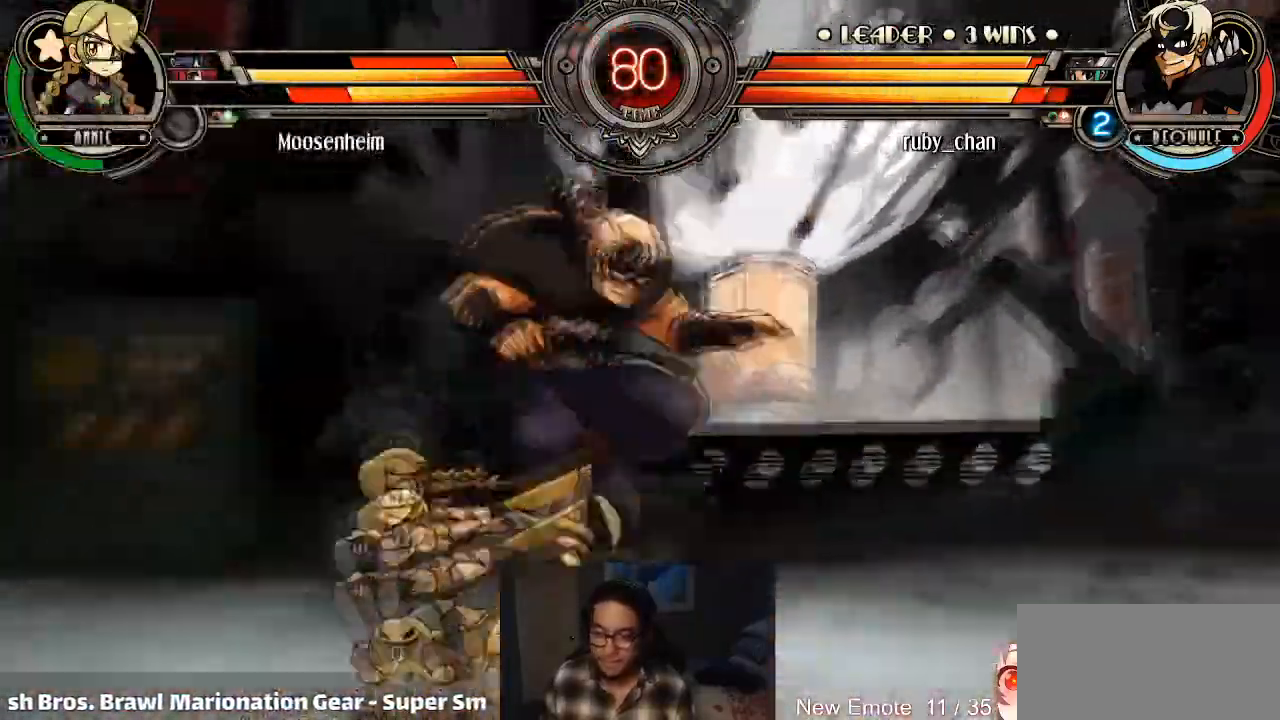
{"buttons": [], "left_stick": "down-right", "events": [[100, "left_stick", "down-right"]]}
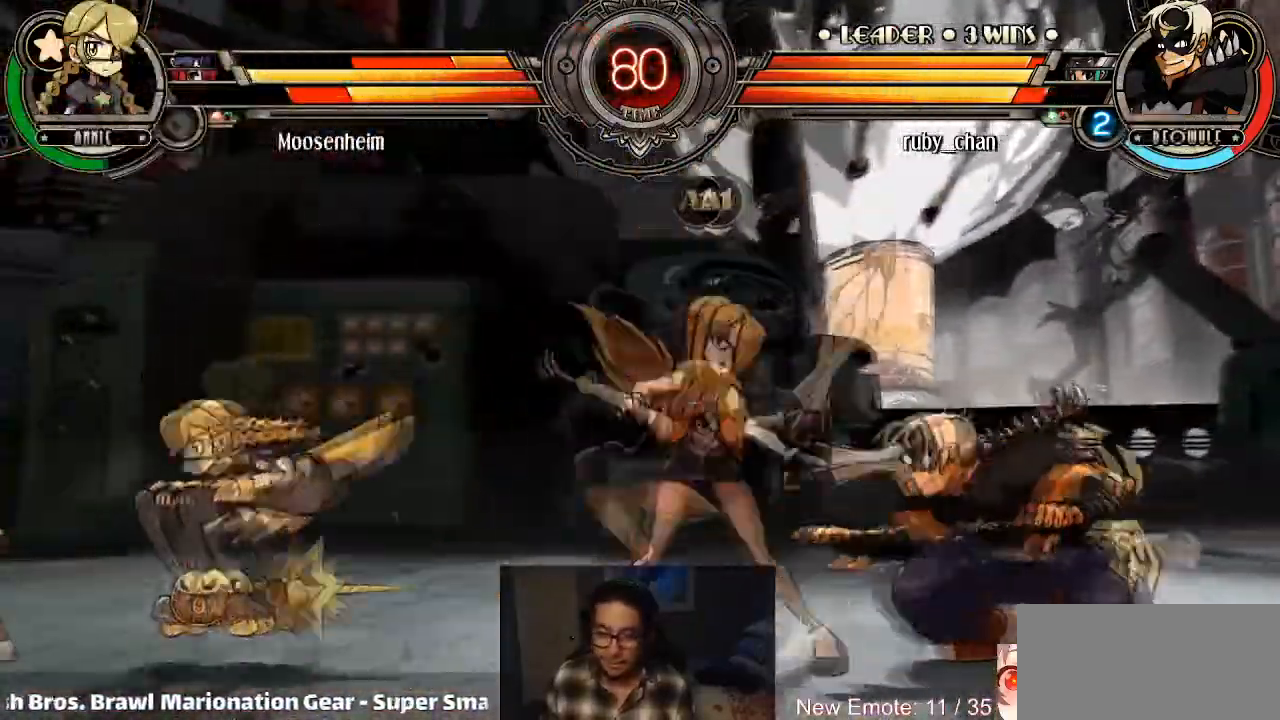
{"buttons": ["R1"], "left_stick": "down-right", "events": [[200, "R1", "down"], [267, "R1", "up"], [334, "R1", "down"], [401, "R1", "up"], [467, "R1", "down"]]}
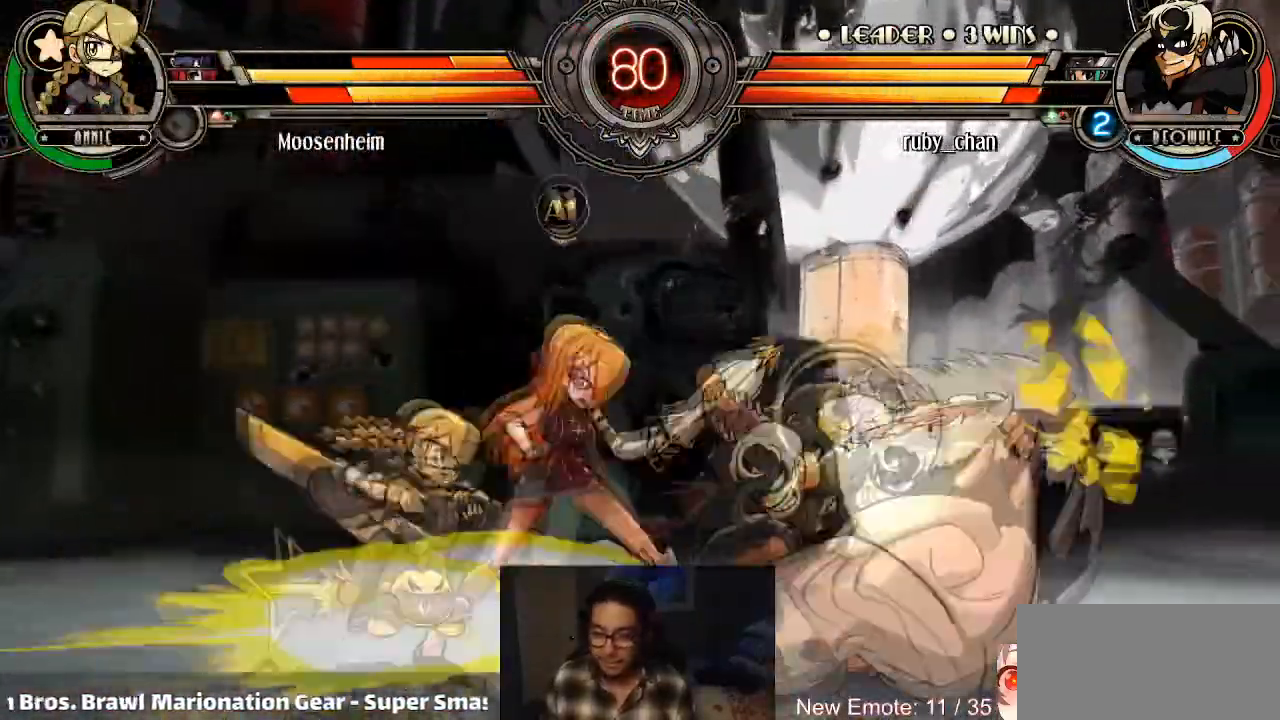
{"buttons": [], "left_stick": "center", "events": [[100, "R1", "up"], [300, "left_stick", "center"]]}
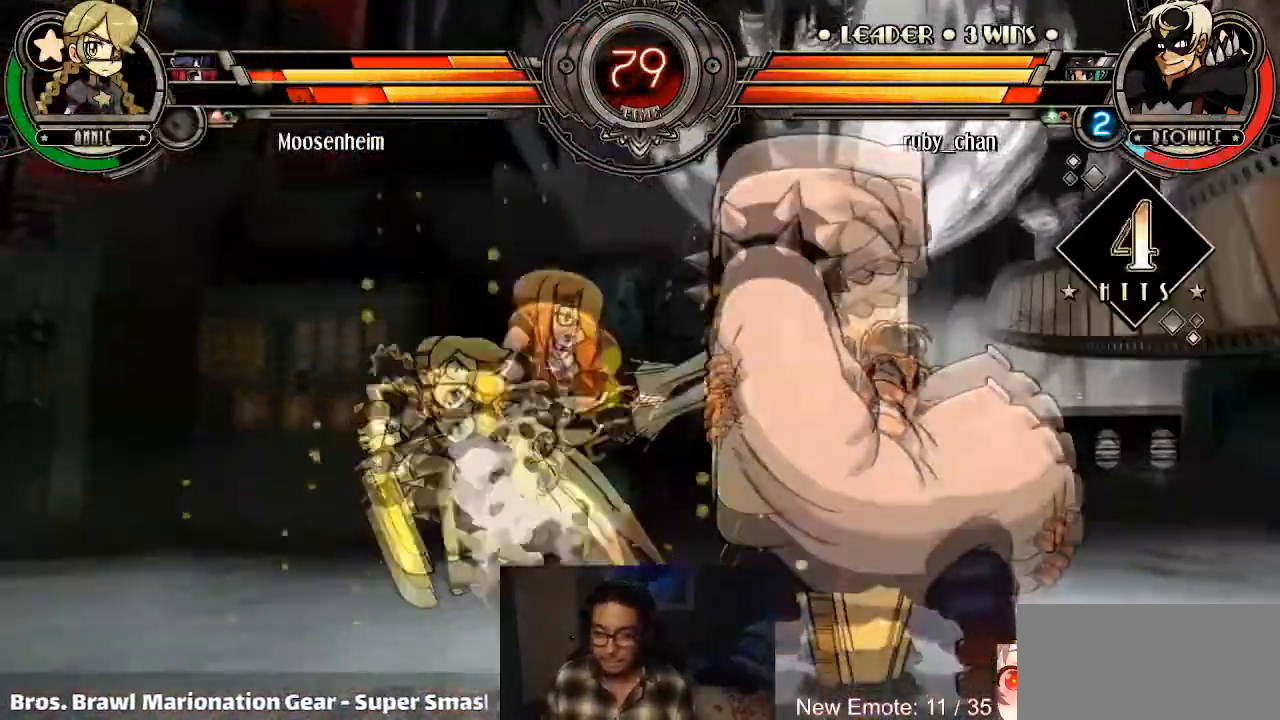
{"buttons": [], "left_stick": "center", "events": []}
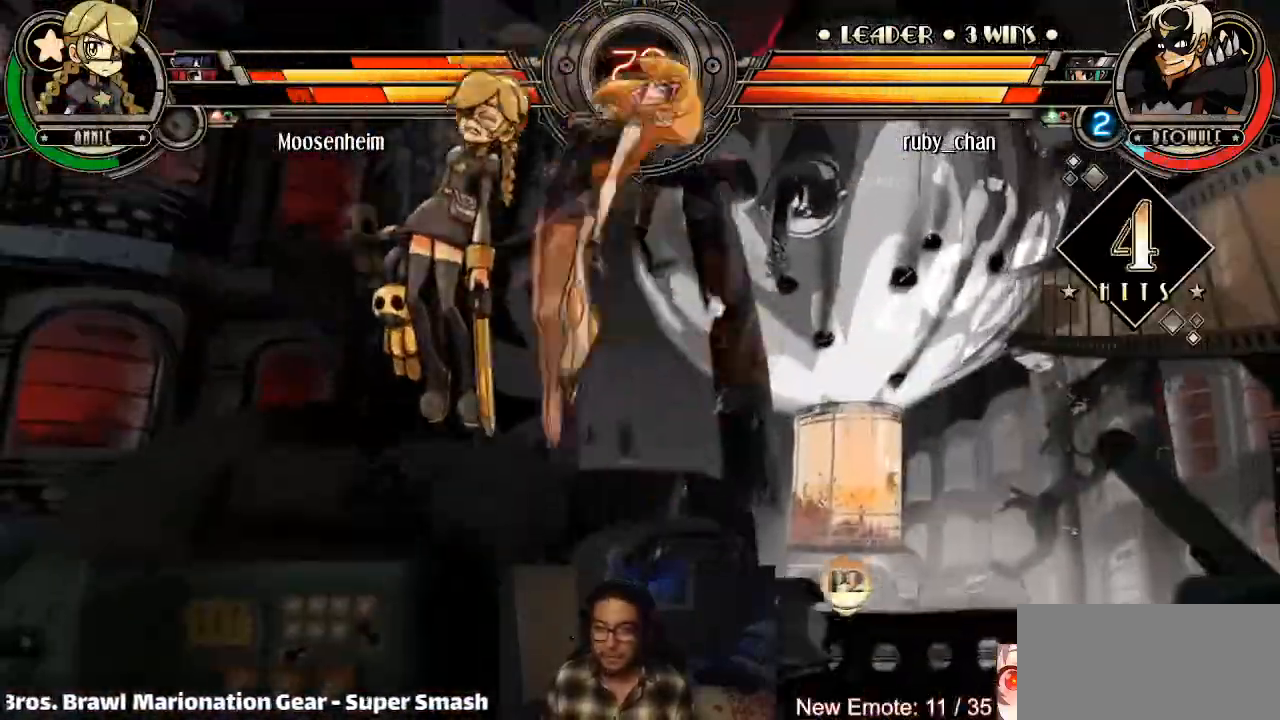
{"buttons": [], "left_stick": "center", "events": [[66, "left_stick", "left"], [400, "CROSS", "down"], [500, "CROSS", "up"], [500, "left_stick", "center"]]}
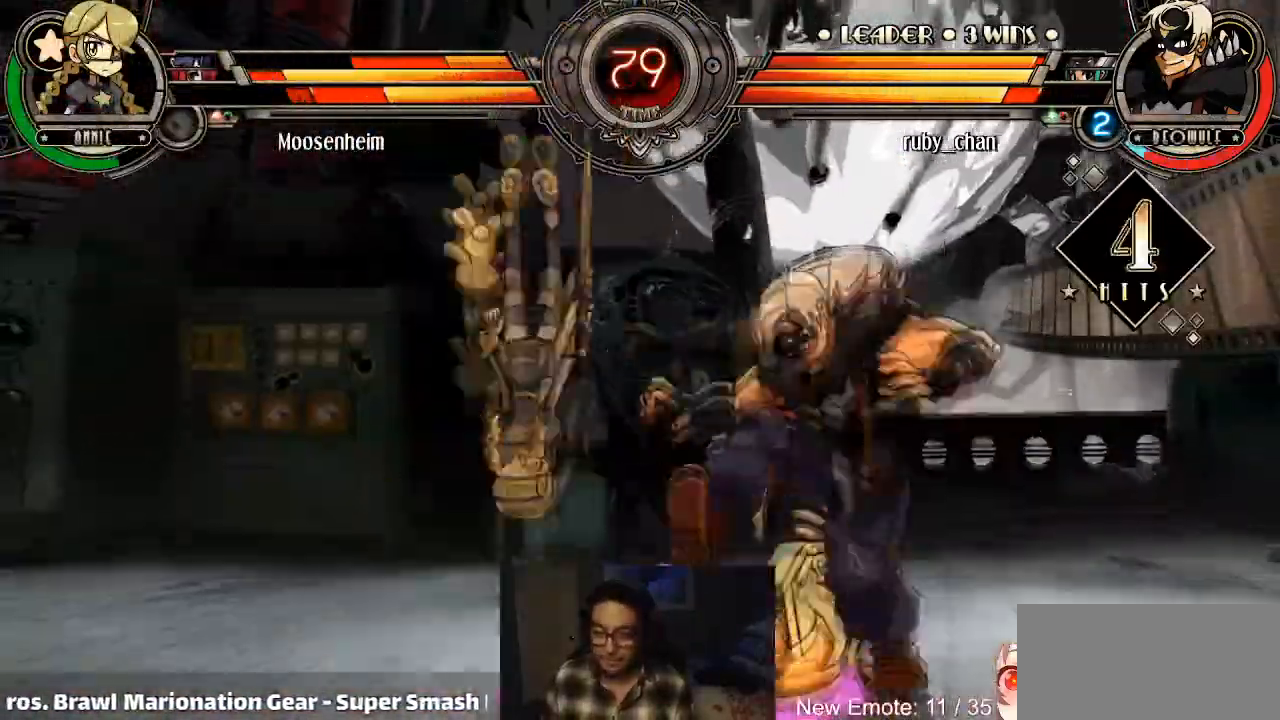
{"buttons": ["R2"], "left_stick": "center", "events": [[67, "CIRCLE", "down"], [134, "CIRCLE", "up"], [467, "R2", "down"]]}
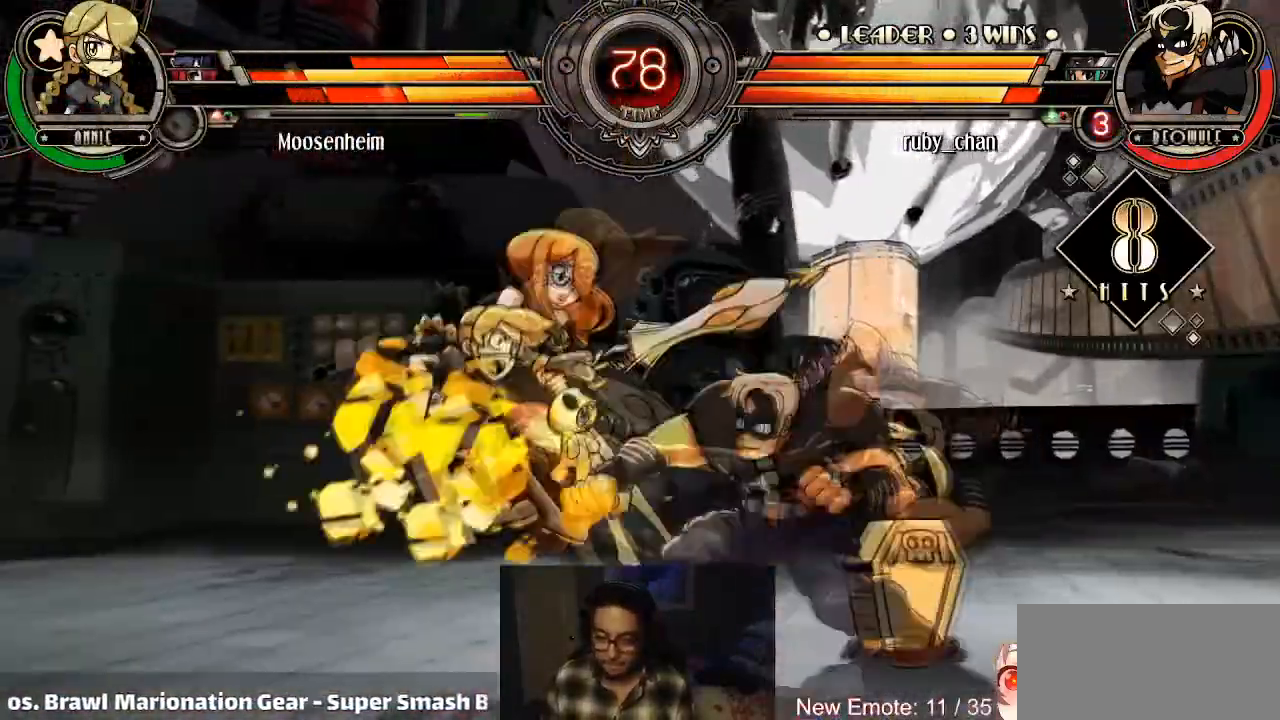
{"buttons": [], "left_stick": "center", "events": [[33, "R2", "up"], [100, "R2", "down"], [200, "R2", "up"], [233, "left_stick", "down-right"], [300, "left_stick", "down-left"], [400, "SQUARE", "down"], [400, "TRIANGLE", "down"], [434, "SQUARE", "up"], [434, "TRIANGLE", "up"], [434, "left_stick", "center"]]}
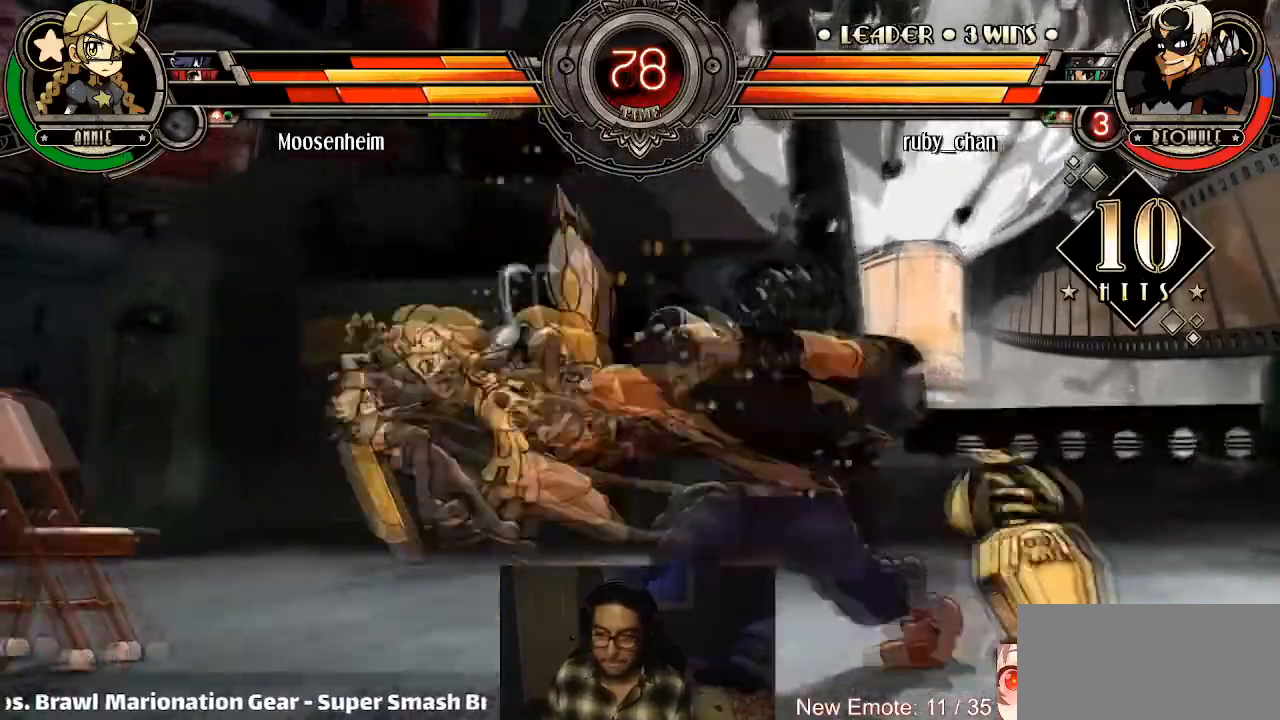
{"buttons": [], "left_stick": "center", "events": []}
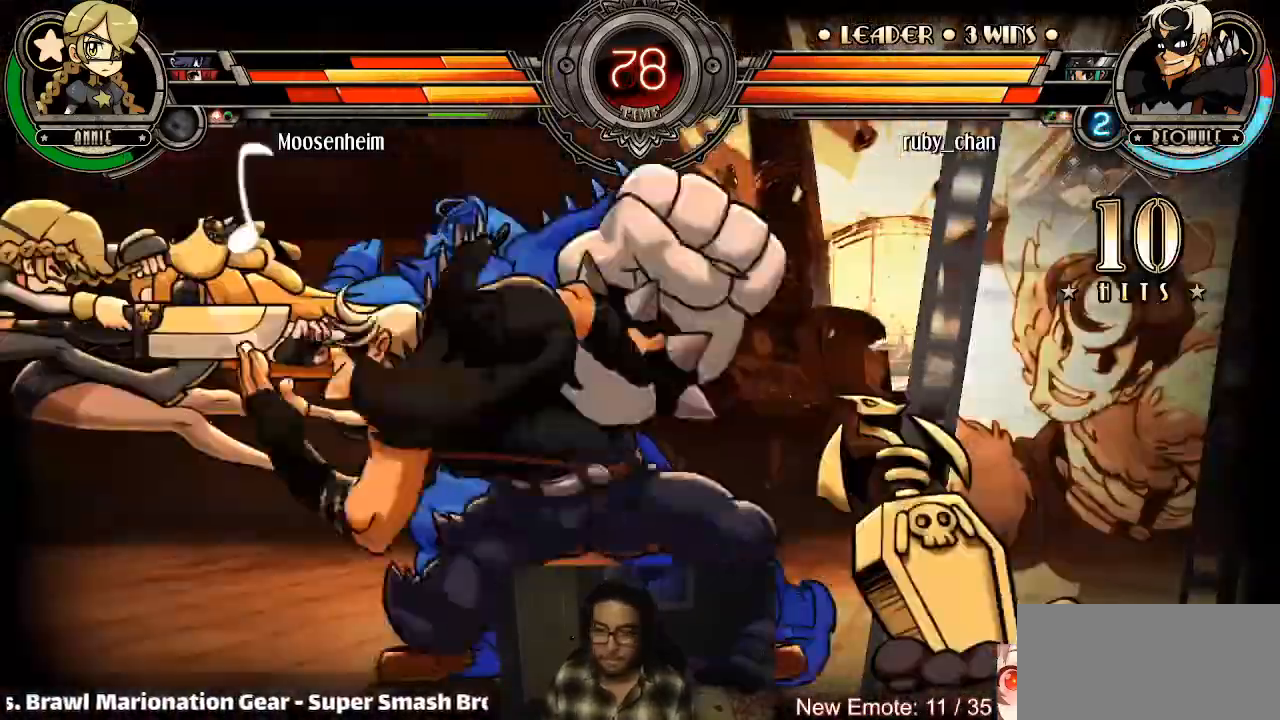
{"buttons": [], "left_stick": "down", "events": [[400, "left_stick", "left"], [467, "left_stick", "down"]]}
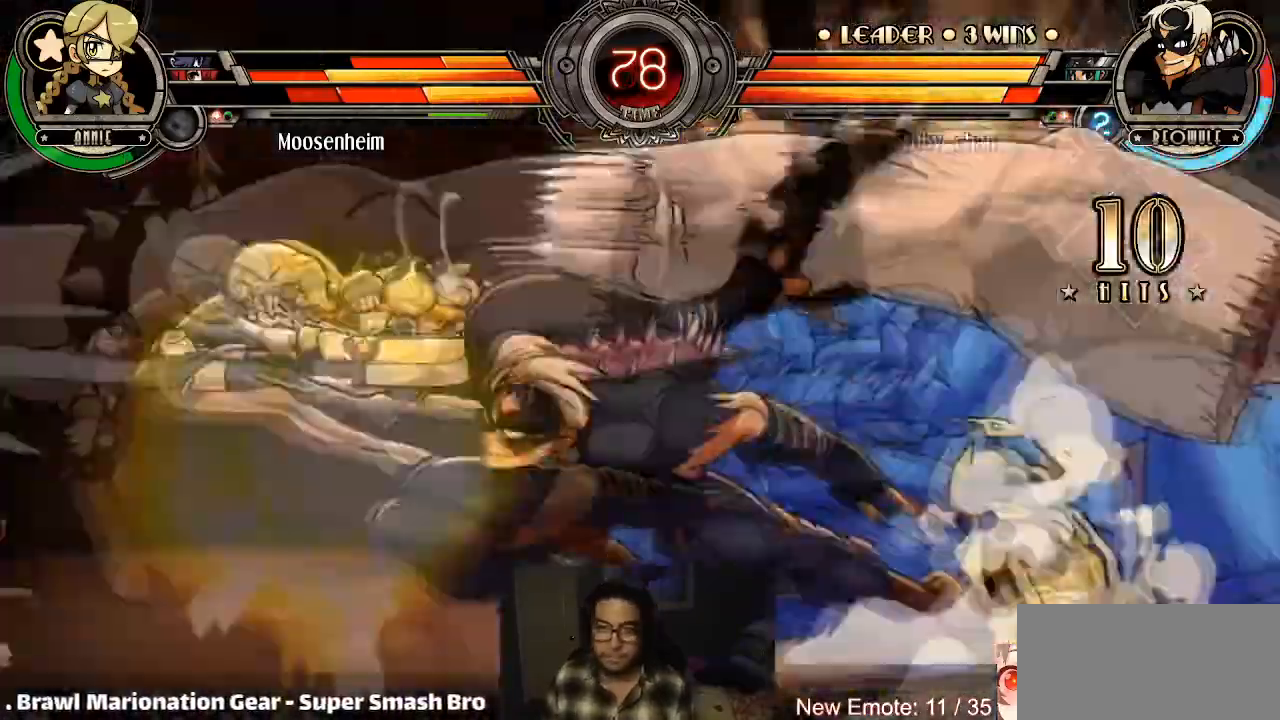
{"buttons": [], "left_stick": "center", "events": [[34, "SQUARE", "down"], [34, "TRIANGLE", "down"], [34, "left_stick", "right"], [67, "SQUARE", "up"], [67, "TRIANGLE", "up"], [100, "left_stick", "center"]]}
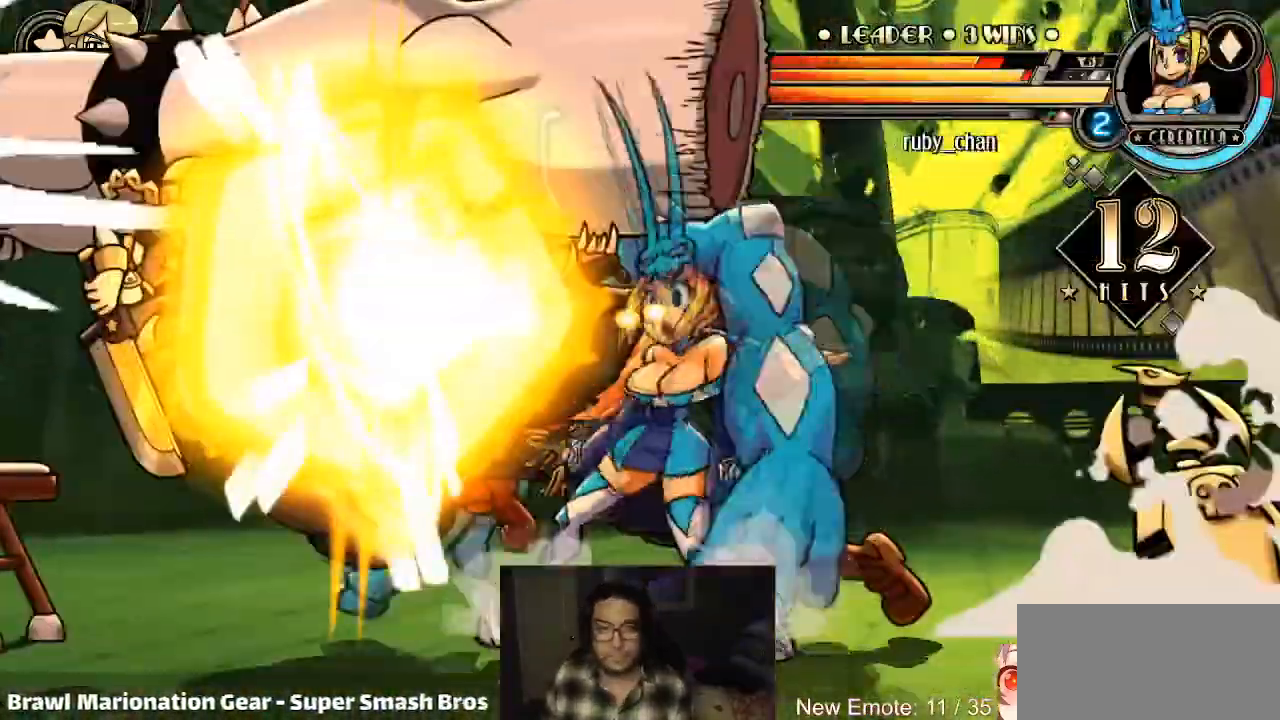
{"buttons": [], "left_stick": "center", "events": []}
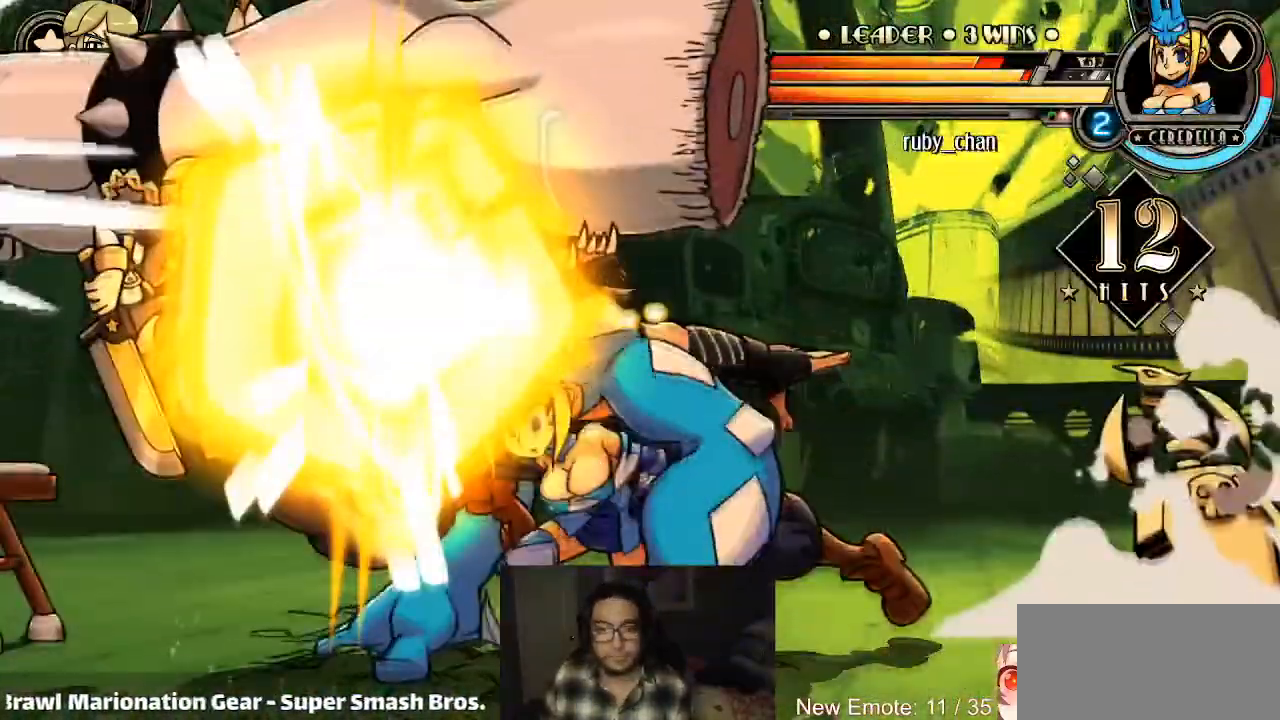
{"buttons": [], "left_stick": "center", "events": []}
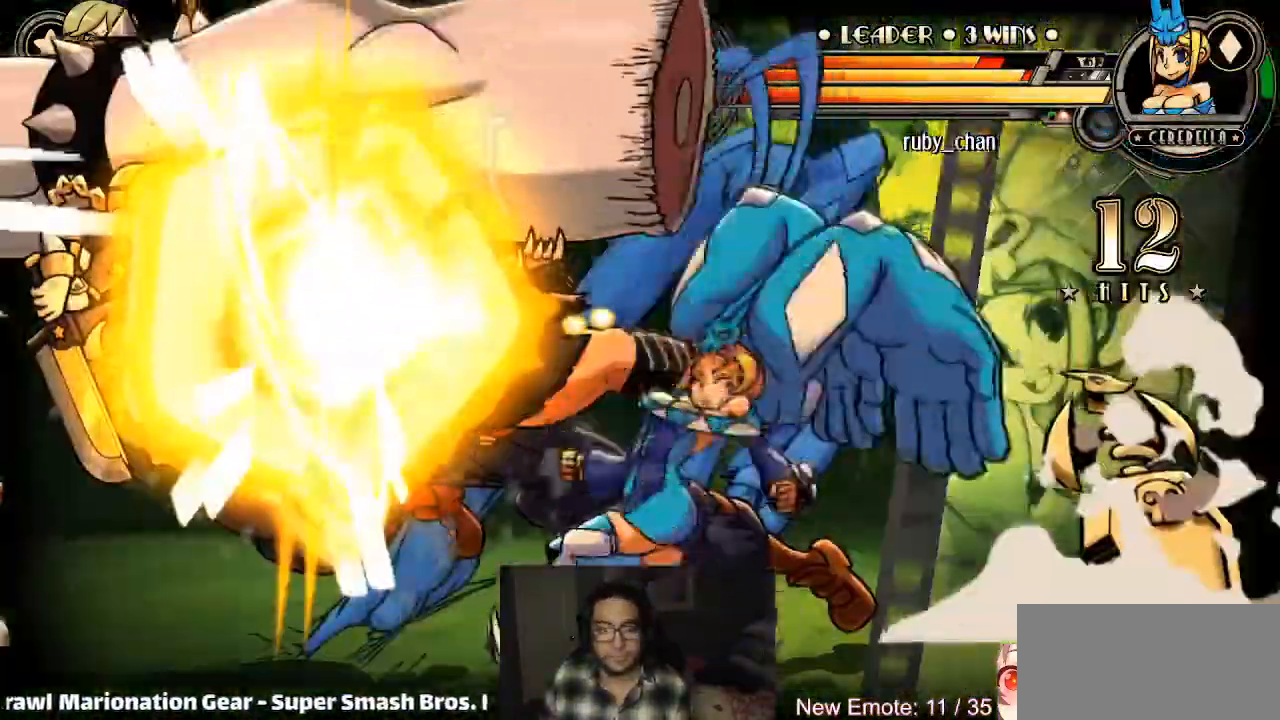
{"buttons": [], "left_stick": "center", "events": []}
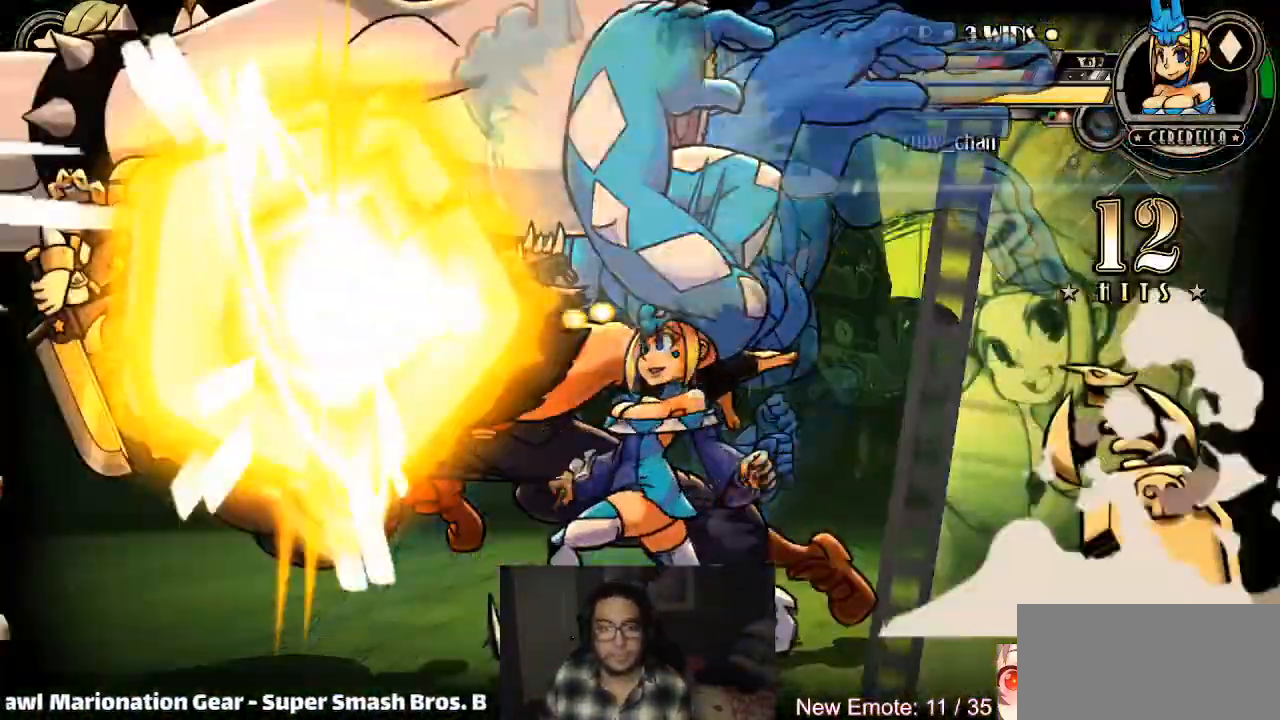
{"buttons": [], "left_stick": "center", "events": []}
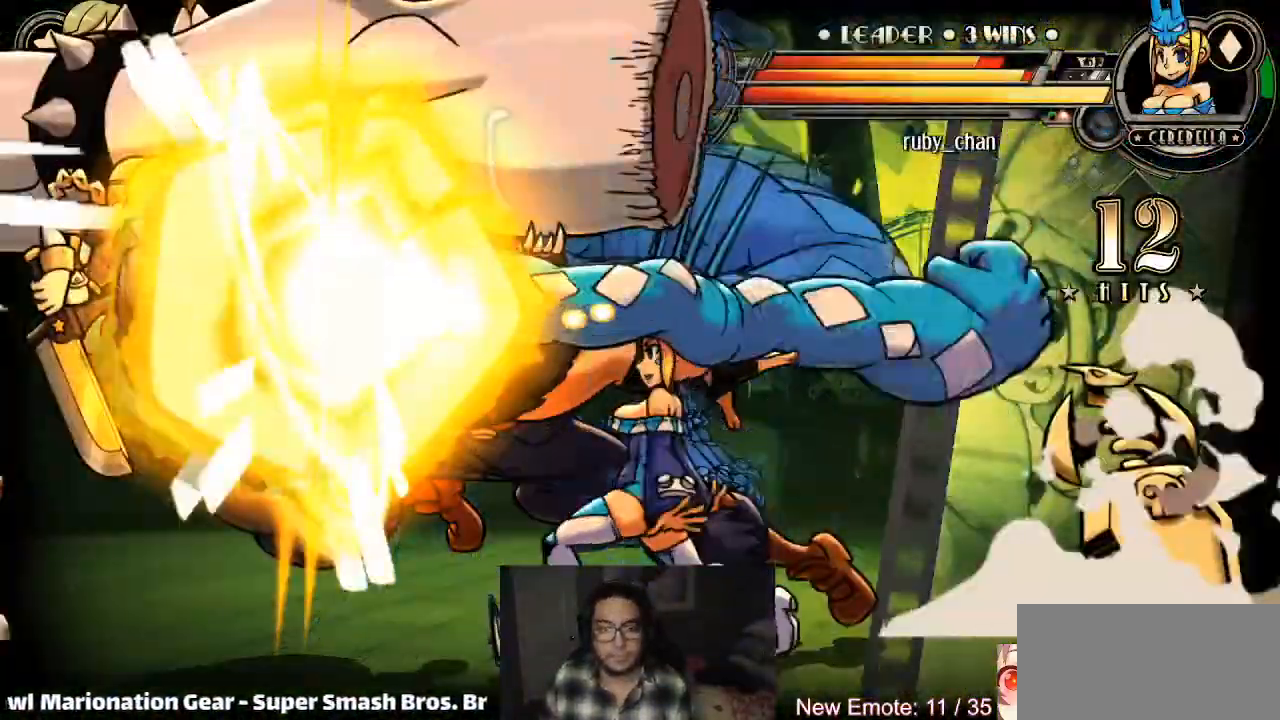
{"buttons": [], "left_stick": "center", "events": []}